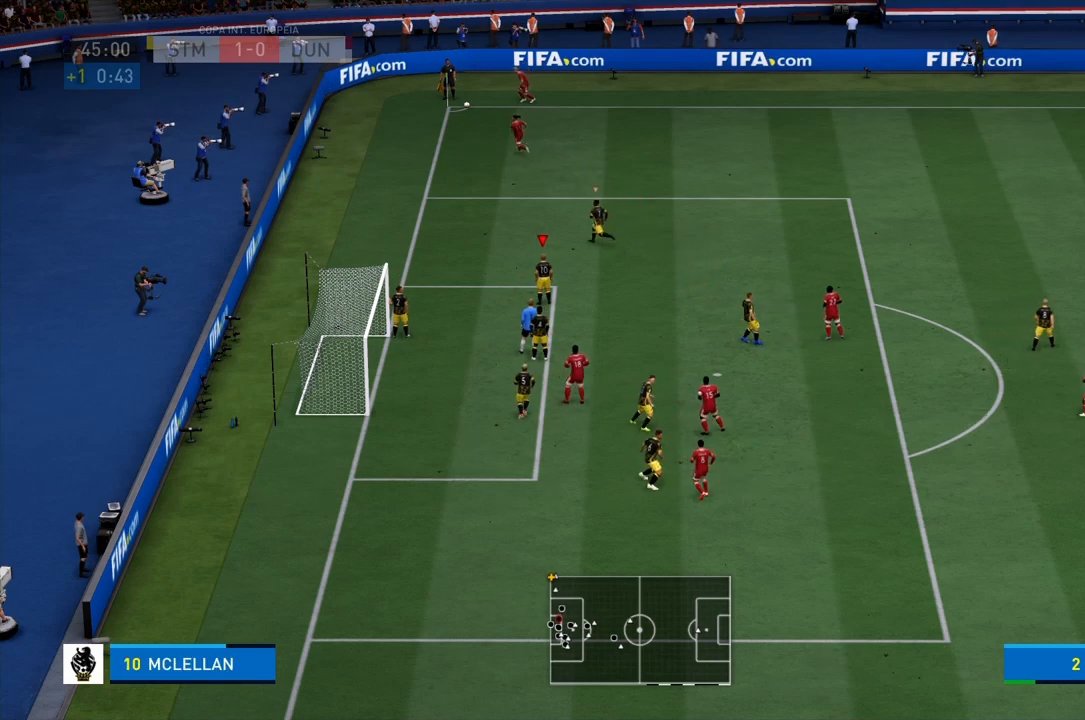
Gameplay with a controller (PlayStation layout); each line is a JSON object with the inputs held at the frame after it. "events" lists button and stick changes between this image and that frame as [ms after this image, input, new state], when the widget could be followed in between. Not read: L3 R3.
{"buttons": [], "left_stick": "center", "right_stick": "center", "events": []}
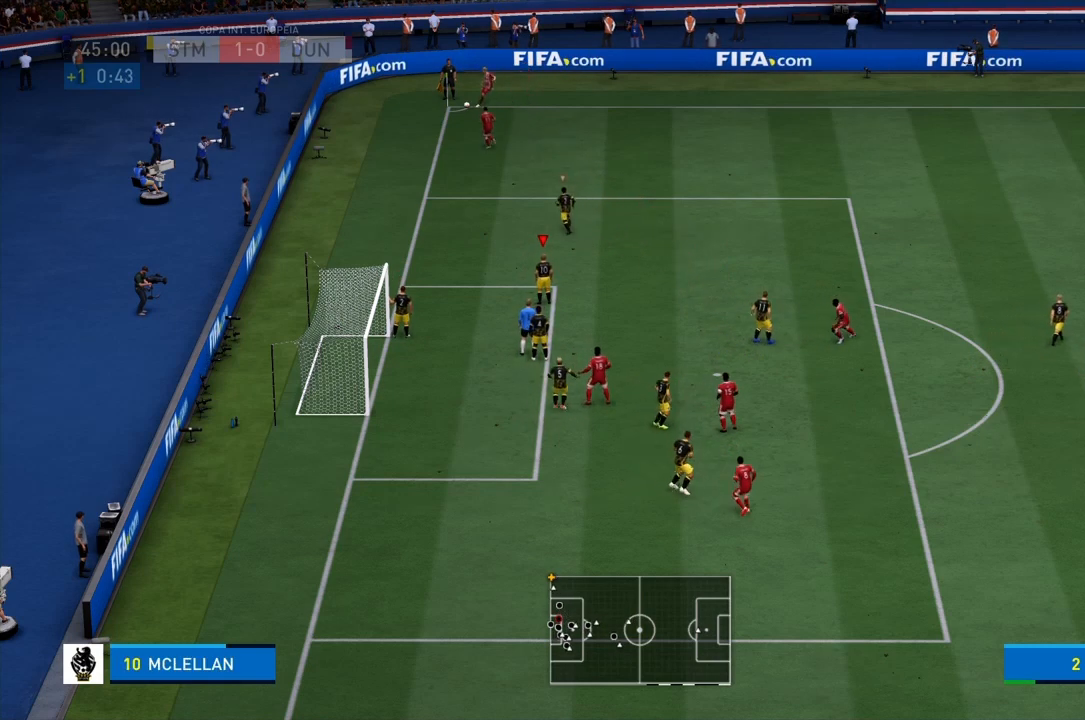
{"buttons": [], "left_stick": "up", "right_stick": "center", "events": [[233, "L1", "down"], [233, "L2", "down"], [300, "left_stick", "up"], [400, "L1", "up"], [400, "L2", "up"]]}
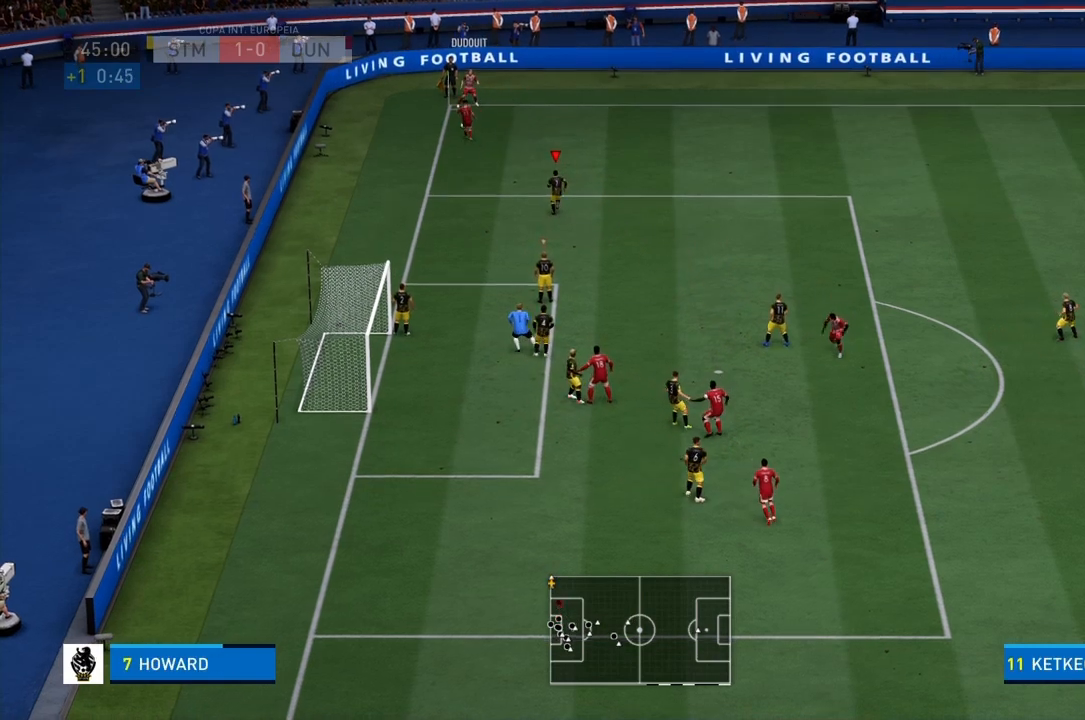
{"buttons": [], "left_stick": "up-left", "right_stick": "center"}
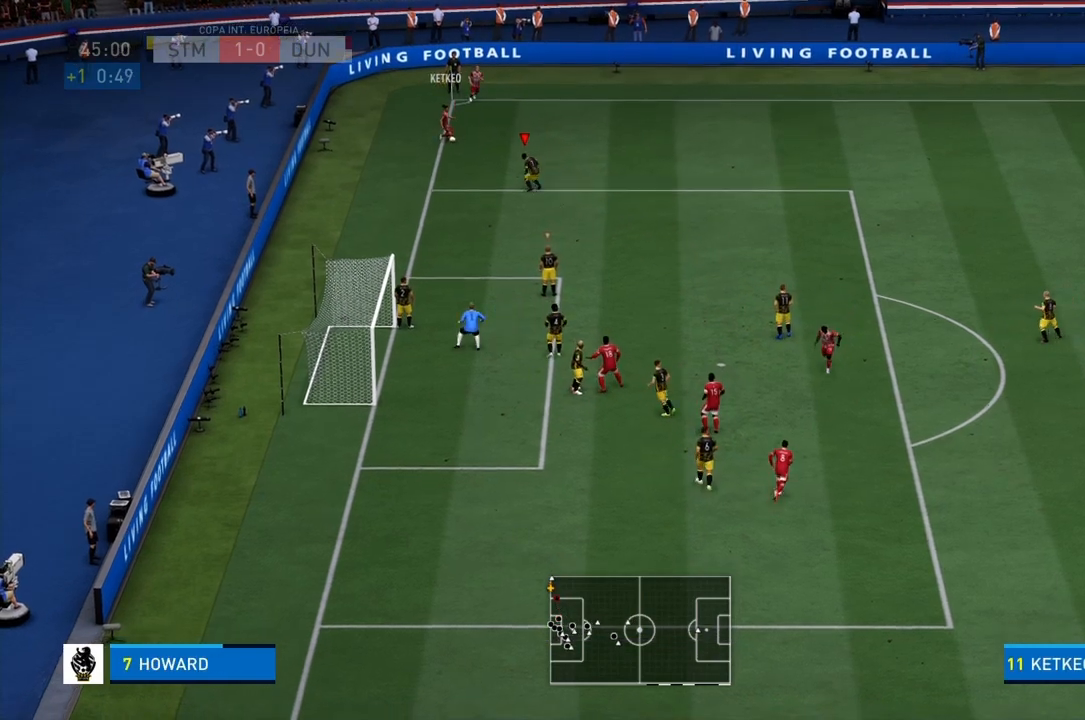
{"buttons": ["L2"], "left_stick": "down-left", "right_stick": "center", "events": [[133, "L2", "down"], [133, "left_stick", "center"], [267, "left_stick", "down-left"], [300, "L2", "up"], [467, "L2", "down"]]}
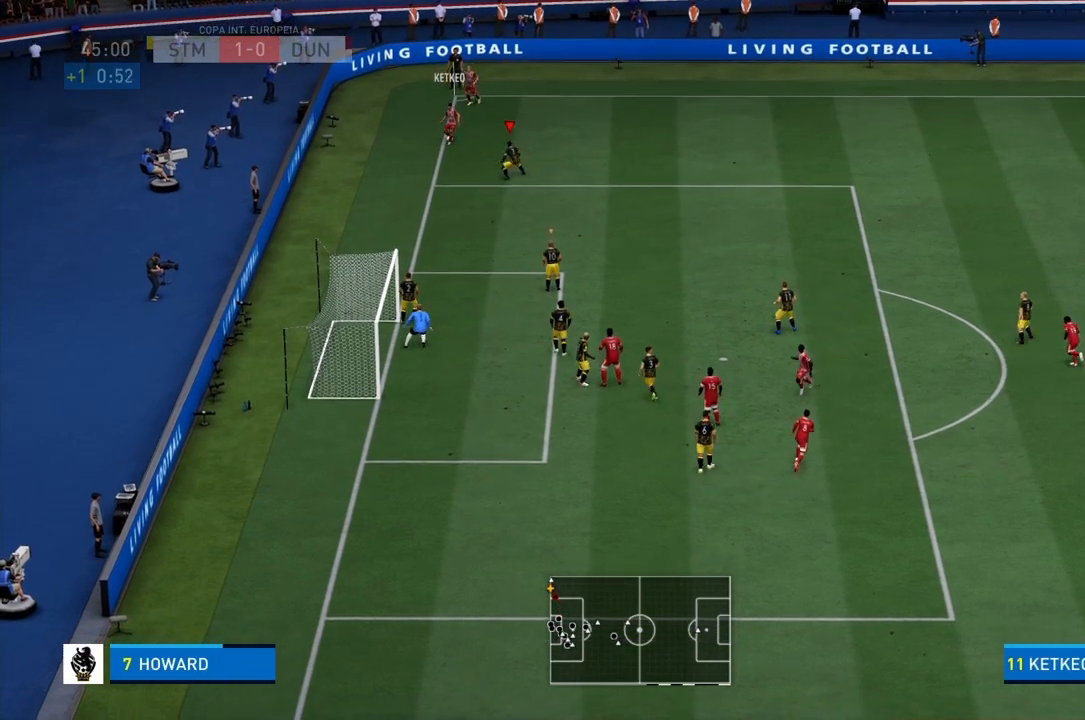
{"buttons": ["L2"], "left_stick": "up", "right_stick": "center", "events": [[234, "left_stick", "down-right"], [401, "left_stick", "up"]]}
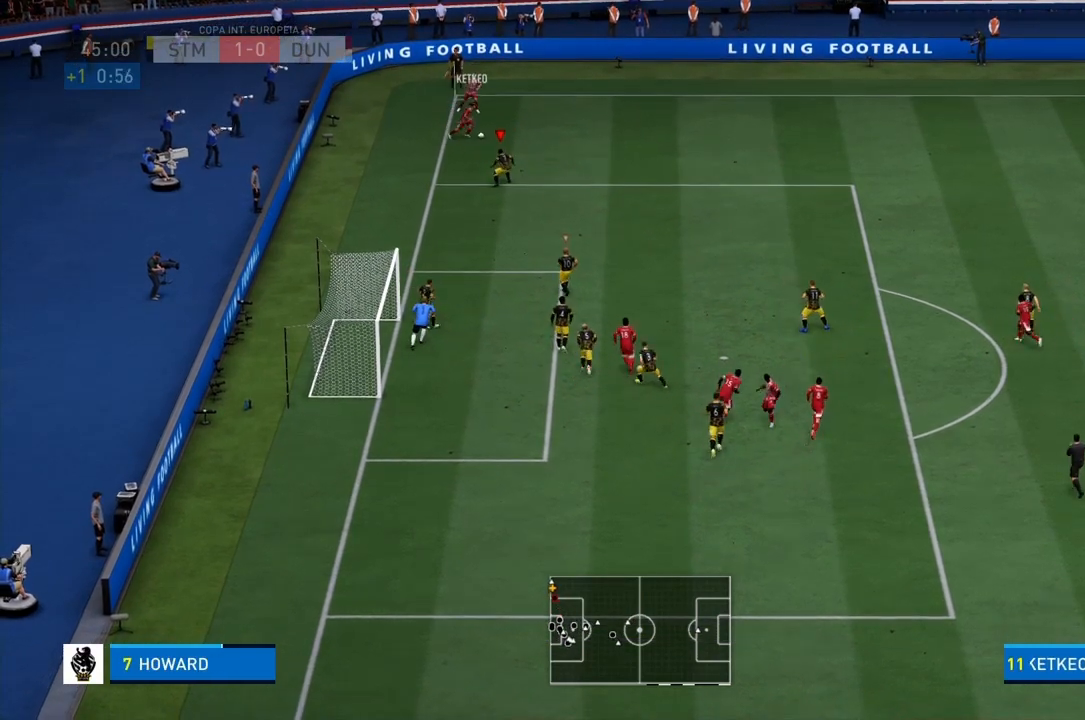
{"buttons": ["L2", "R1"], "left_stick": "center", "right_stick": "center", "events": [[166, "left_stick", "up-right"], [333, "R1", "down"], [333, "left_stick", "up"], [467, "left_stick", "center"]]}
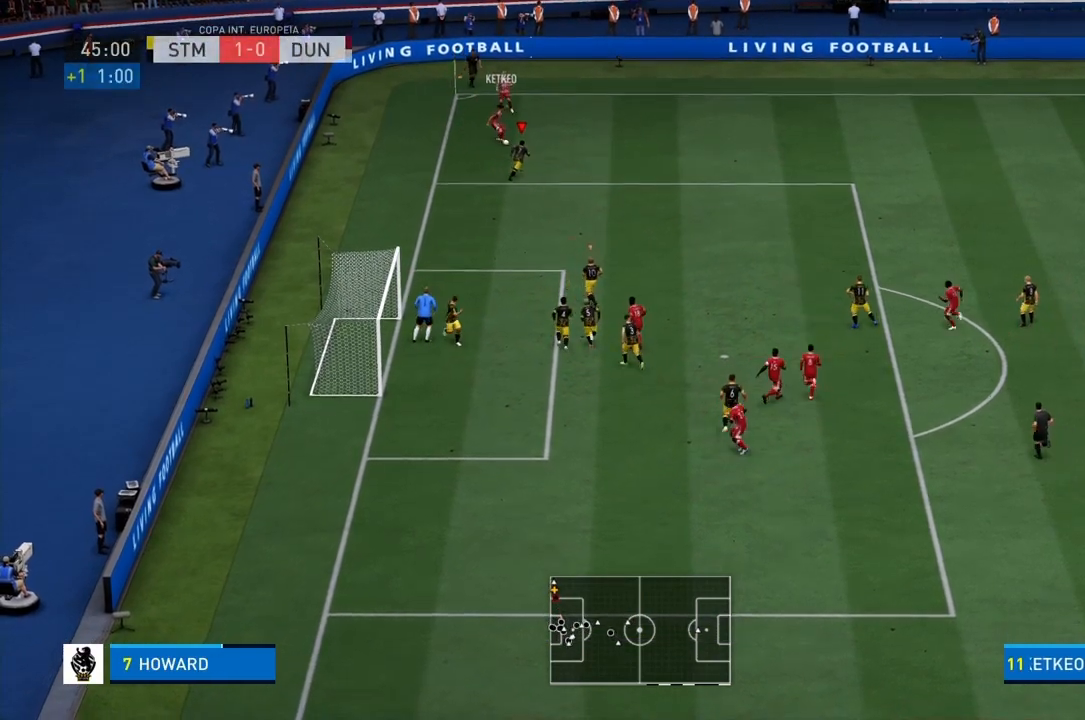
{"buttons": ["L2"], "left_stick": "down-right", "right_stick": "center", "events": [[34, "R1", "up"], [167, "left_stick", "left"], [267, "left_stick", "center"], [467, "left_stick", "down-right"]]}
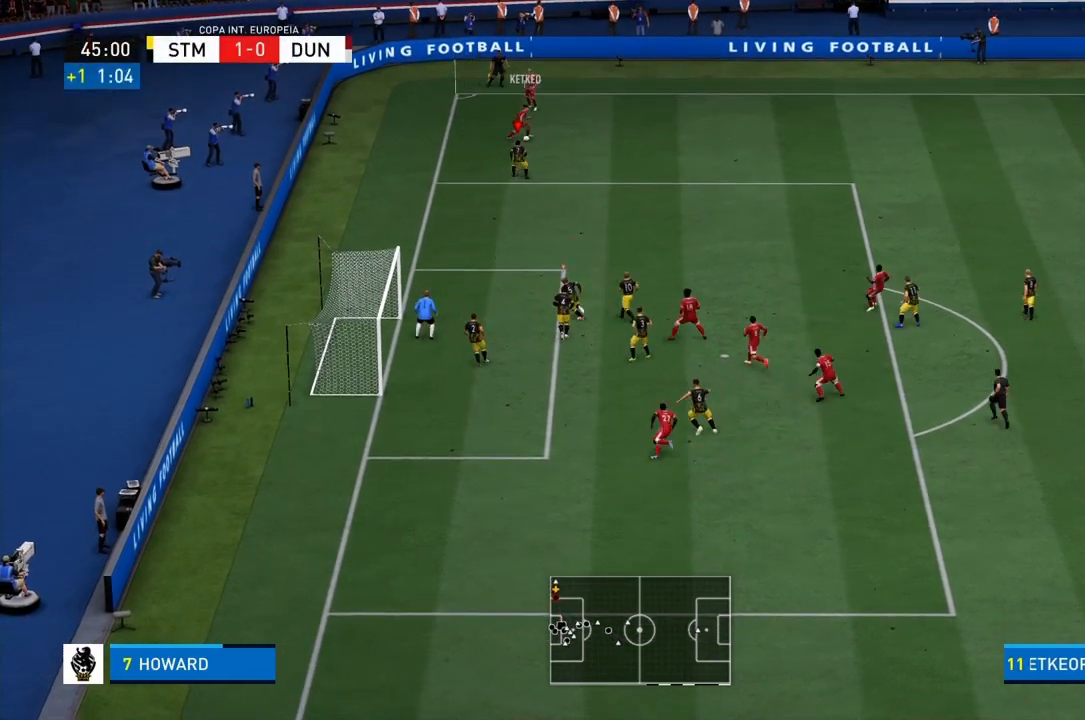
{"buttons": ["L2", "R1"], "left_stick": "center", "right_stick": "center", "events": [[166, "R1", "down"], [166, "left_stick", "up-right"], [367, "left_stick", "right"], [500, "left_stick", "center"]]}
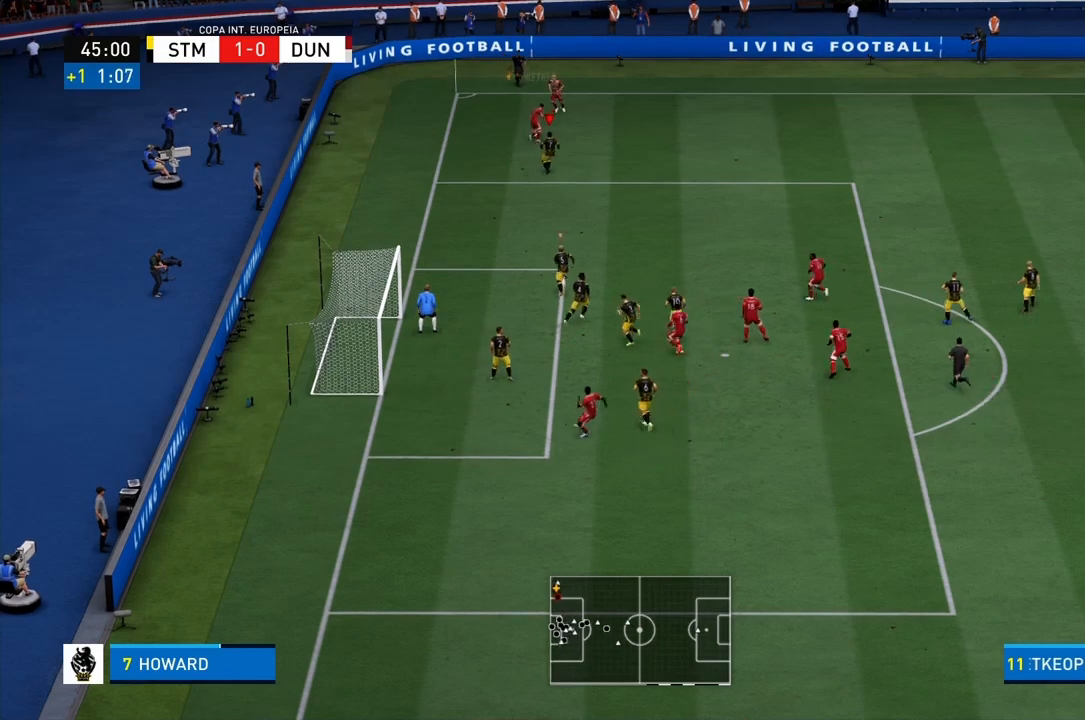
{"buttons": ["L2"], "left_stick": "center", "right_stick": "center", "events": [[33, "R1", "up"]]}
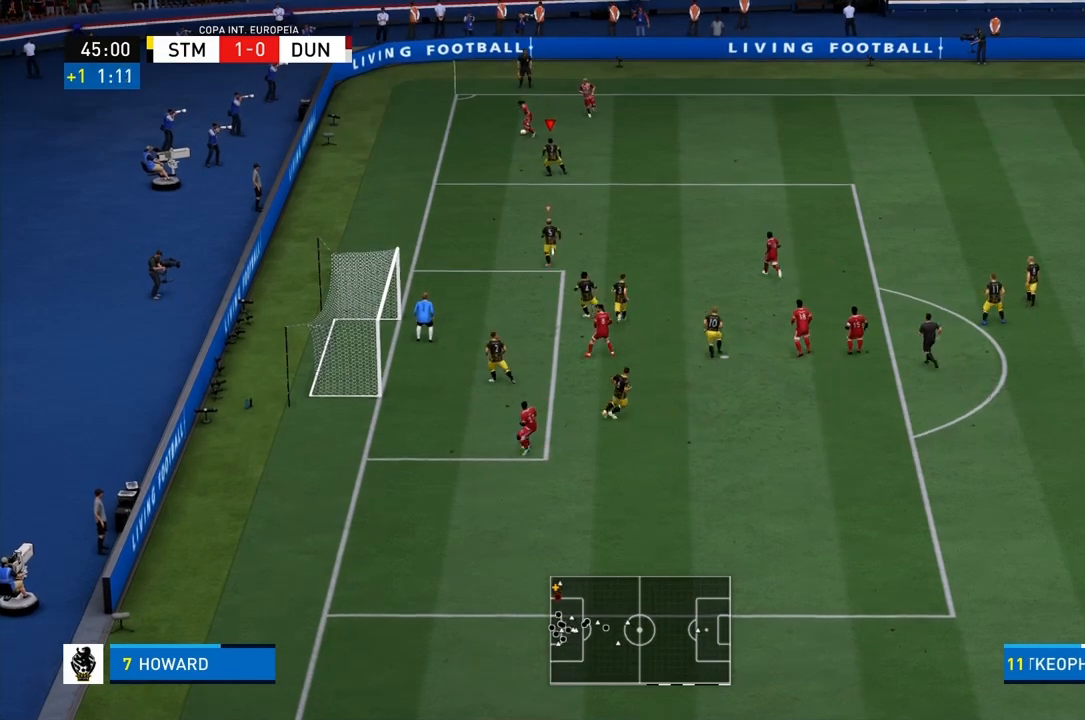
{"buttons": ["L2"], "left_stick": "center", "right_stick": "center", "events": [[200, "left_stick", "up-left"], [433, "left_stick", "center"]]}
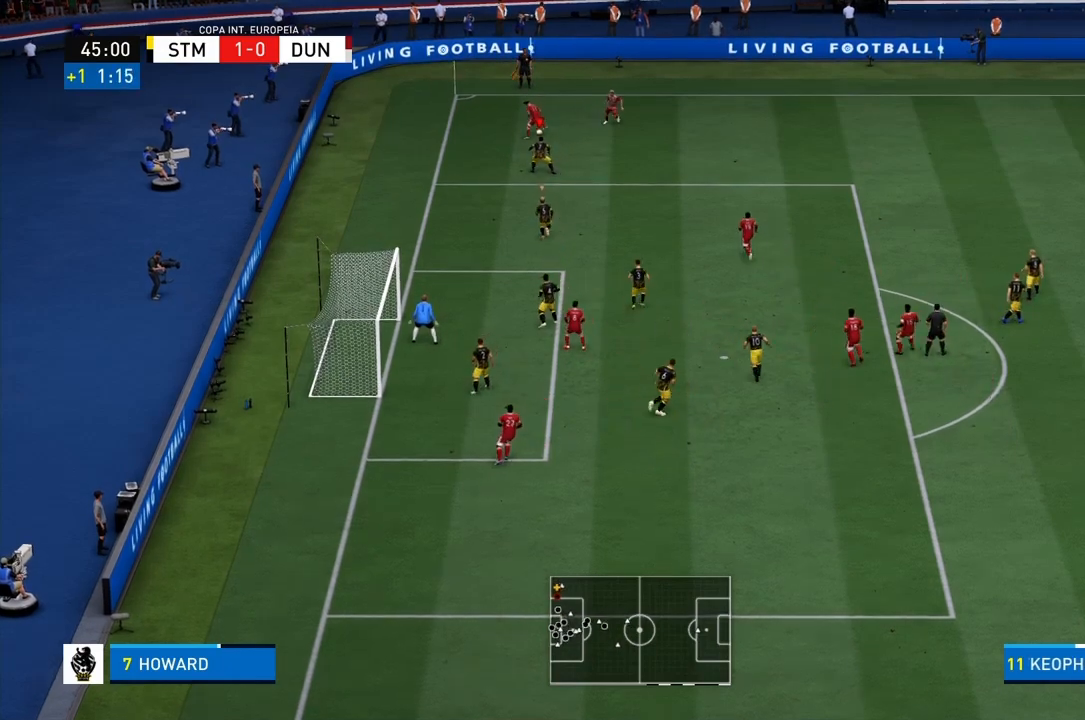
{"buttons": ["L2"], "left_stick": "down-right", "right_stick": "center", "events": [[34, "left_stick", "up"], [267, "left_stick", "right"], [334, "left_stick", "down-right"]]}
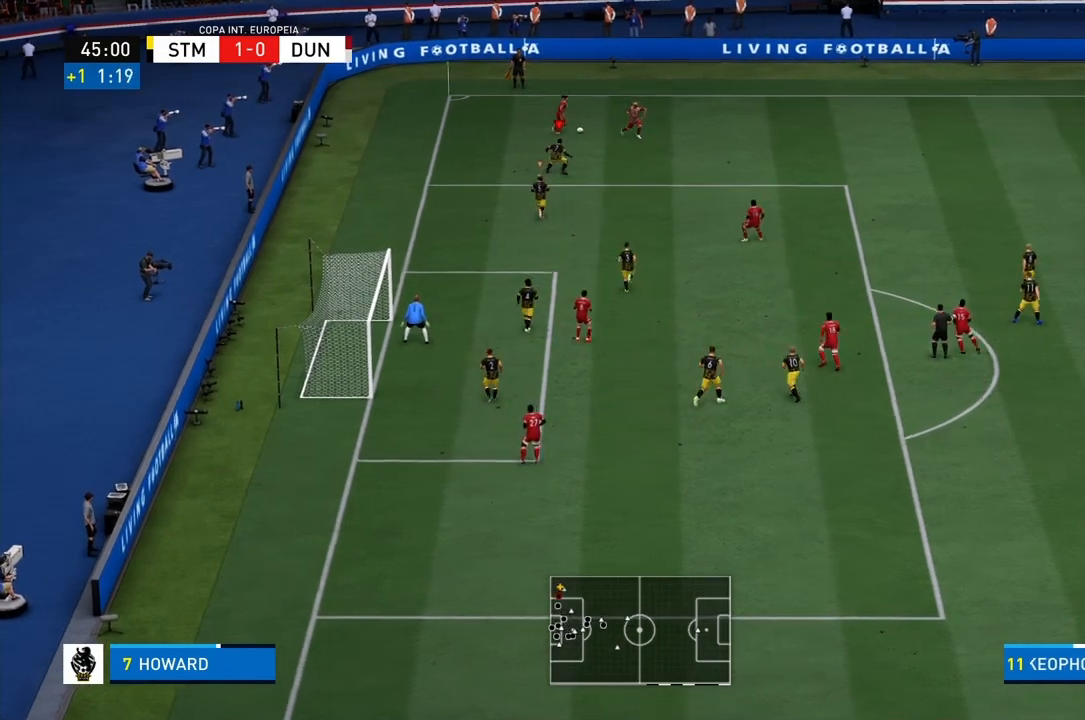
{"buttons": [], "left_stick": "down-right", "right_stick": "center", "events": [[66, "L2", "up"], [166, "L1", "down"], [300, "L1", "up"]]}
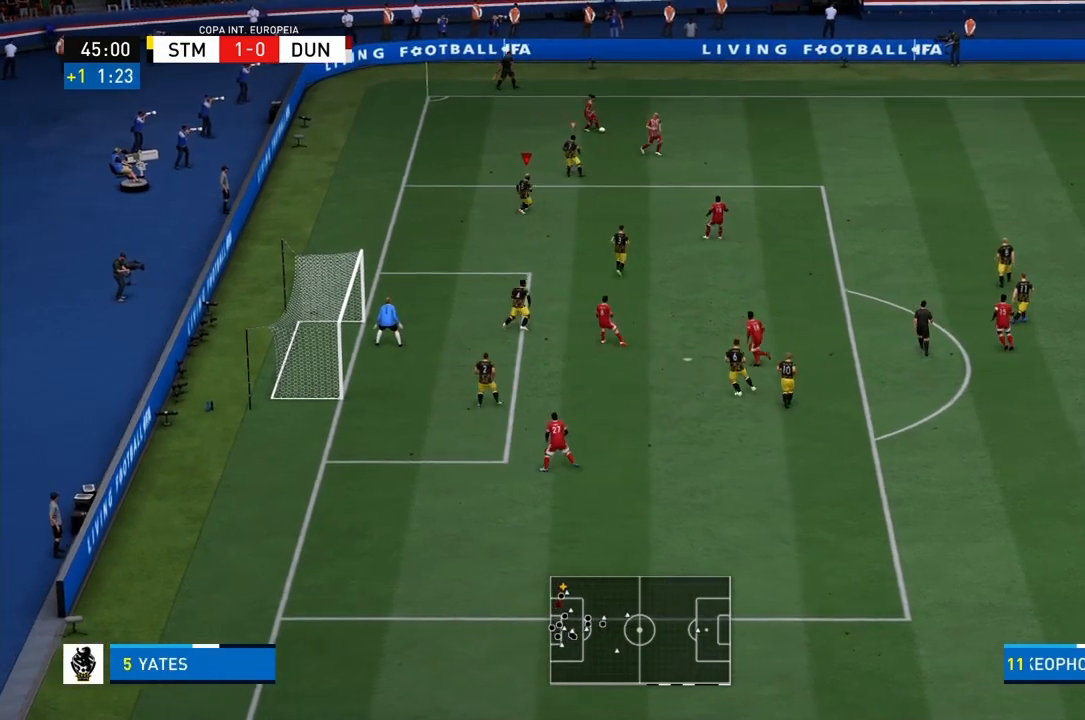
{"buttons": ["R2"], "left_stick": "down-right", "right_stick": "center", "events": [[167, "R2", "down"]]}
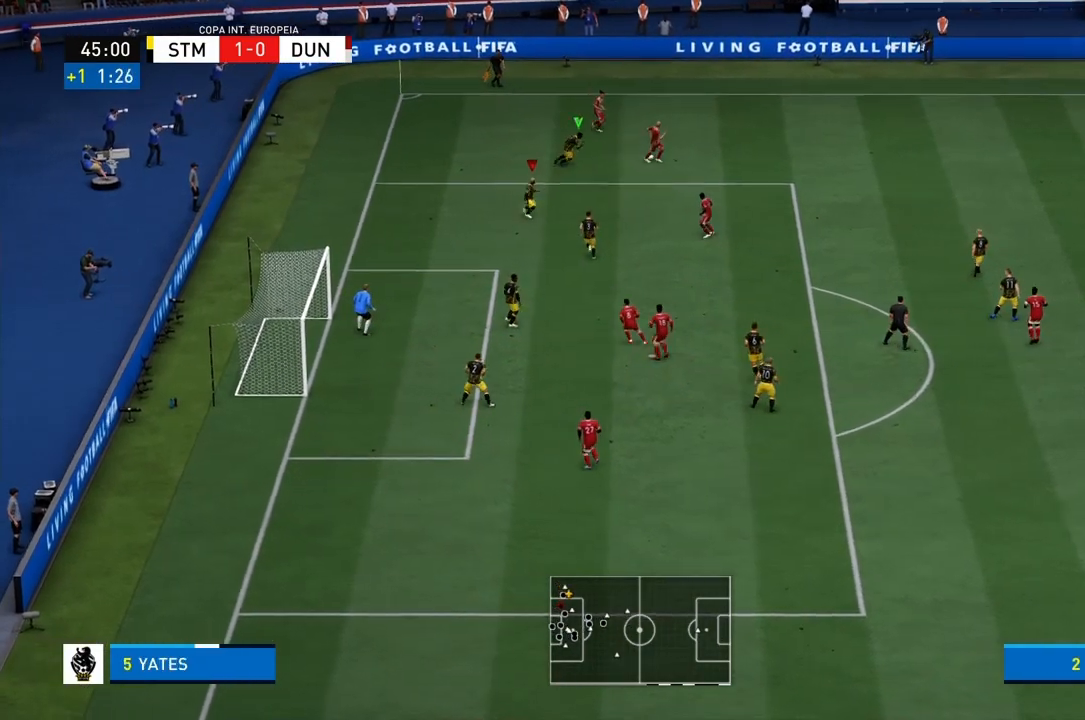
{"buttons": ["R2"], "left_stick": "down-right", "right_stick": "center", "events": []}
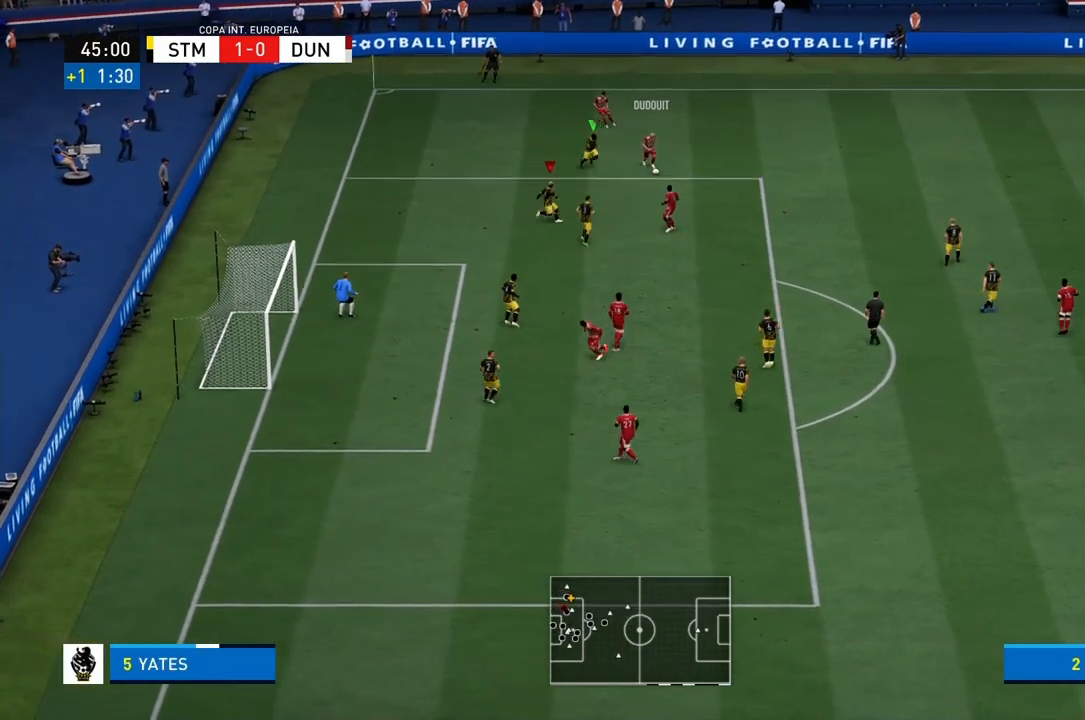
{"buttons": ["R2"], "left_stick": "down-right", "right_stick": "center", "events": [[267, "left_stick", "right"], [501, "left_stick", "down-right"]]}
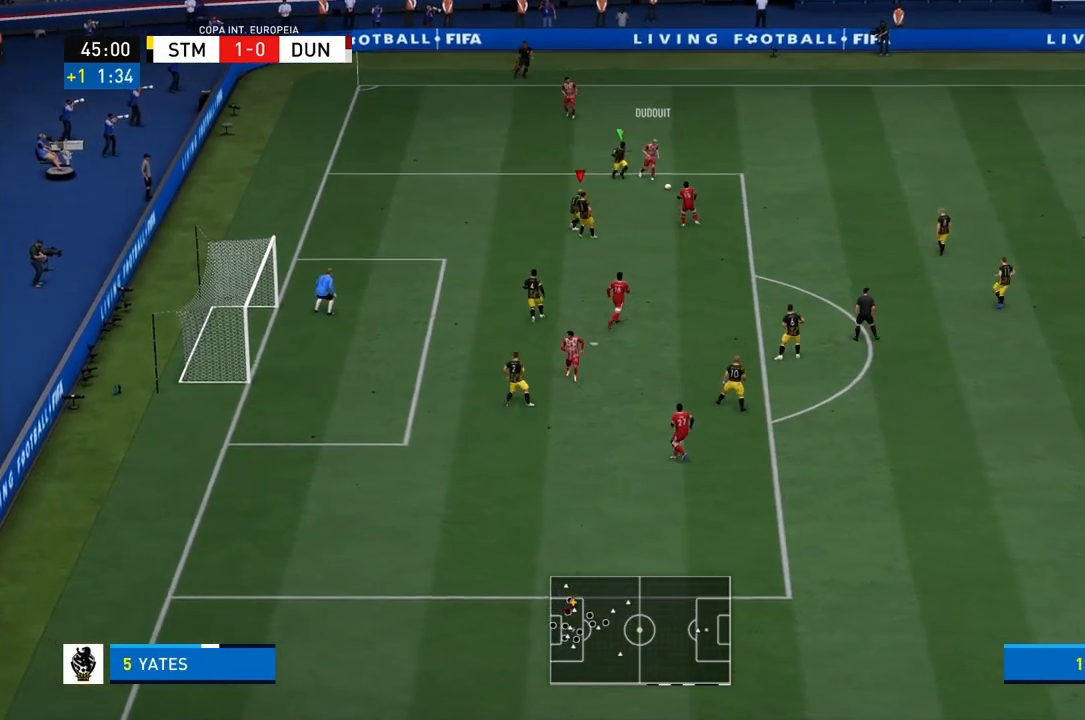
{"buttons": ["R2"], "left_stick": "down-right", "right_stick": "center", "events": [[100, "left_stick", "center"], [233, "left_stick", "down"], [333, "left_stick", "down-right"]]}
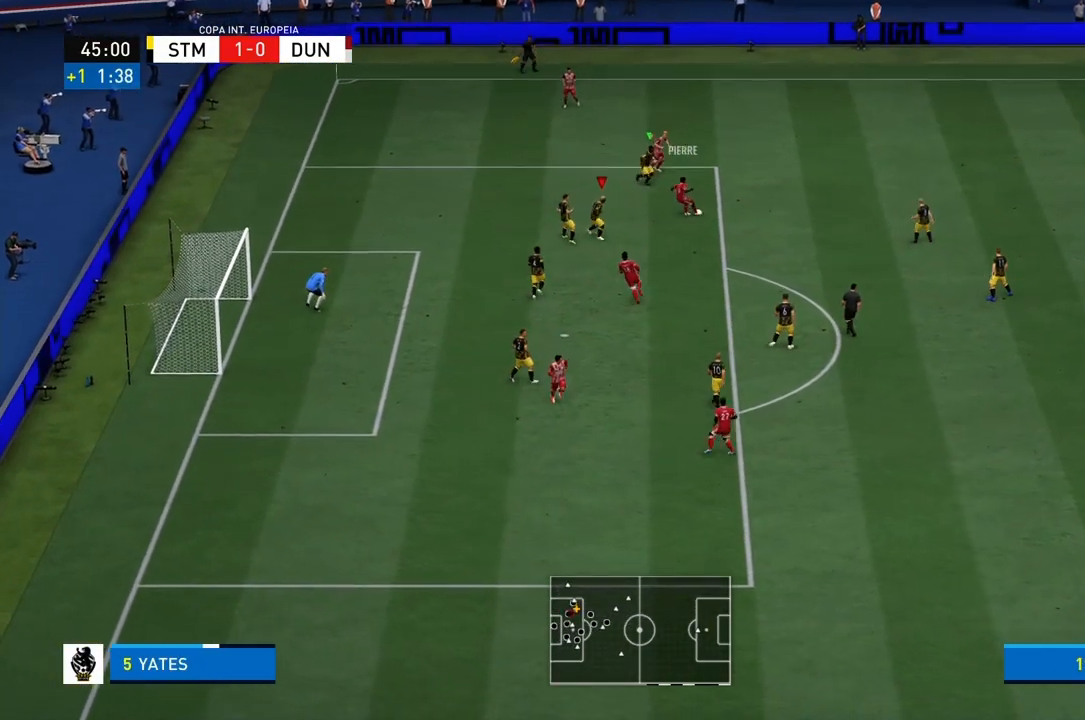
{"buttons": ["R1", "R2"], "left_stick": "up-left", "right_stick": "center", "events": [[134, "left_stick", "center"], [367, "R1", "down"], [467, "left_stick", "up-left"]]}
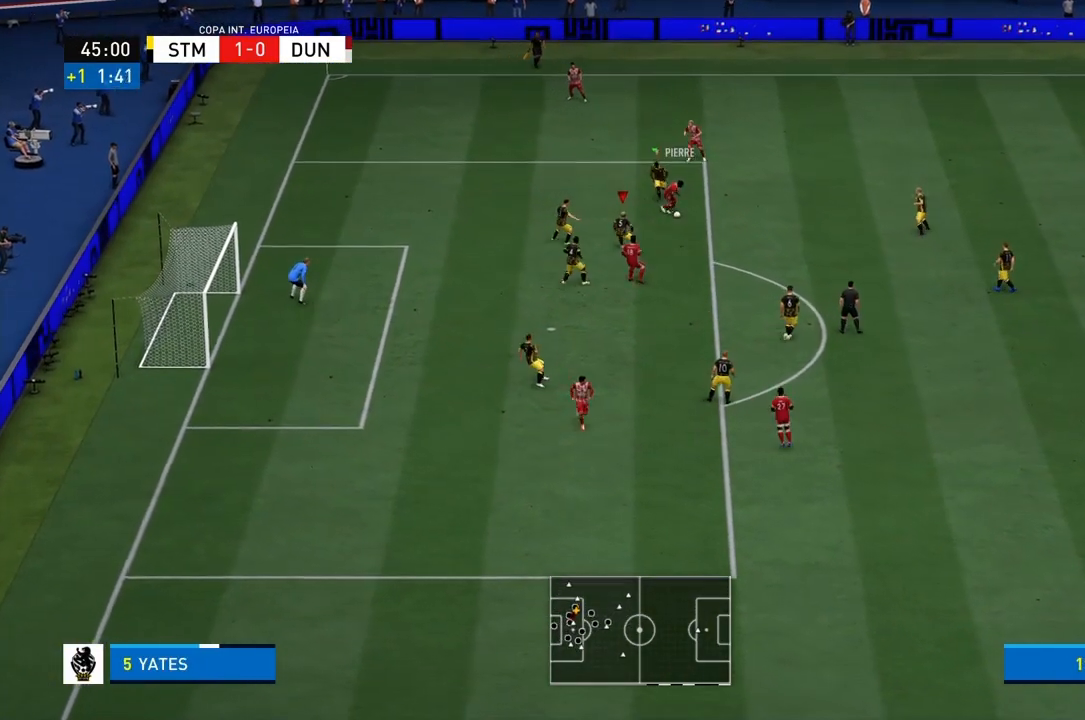
{"buttons": ["R1", "R2"], "left_stick": "down-right", "right_stick": "center", "events": [[300, "left_stick", "center"], [400, "left_stick", "down-right"]]}
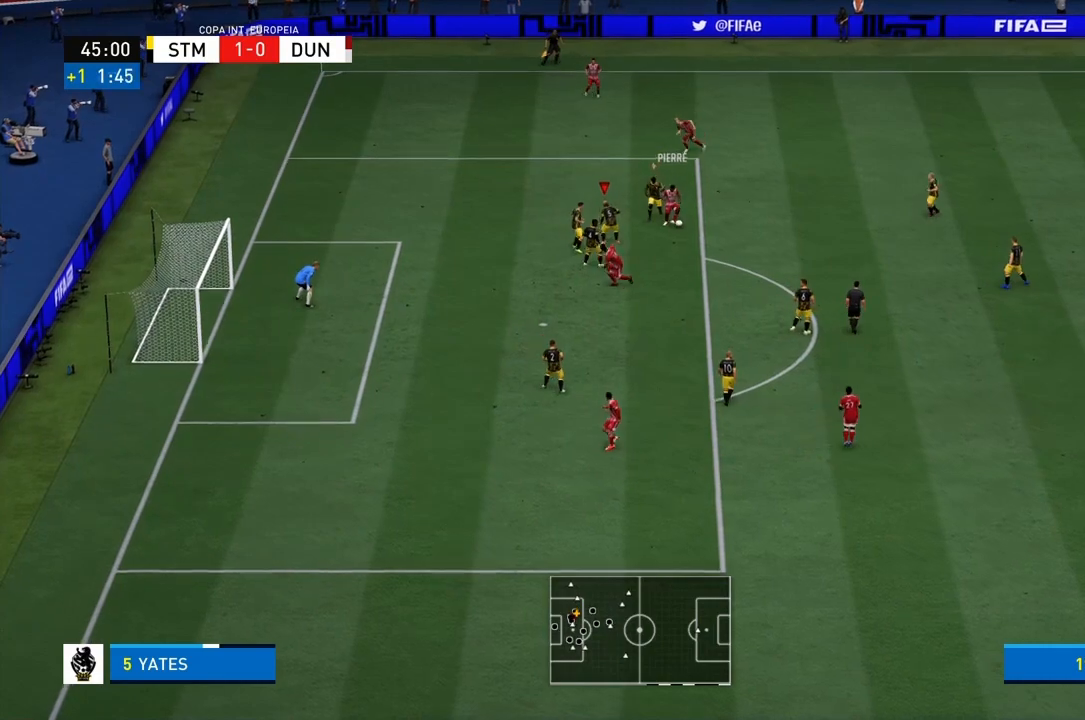
{"buttons": ["R1", "R2"], "left_stick": "down-right", "right_stick": "center", "events": []}
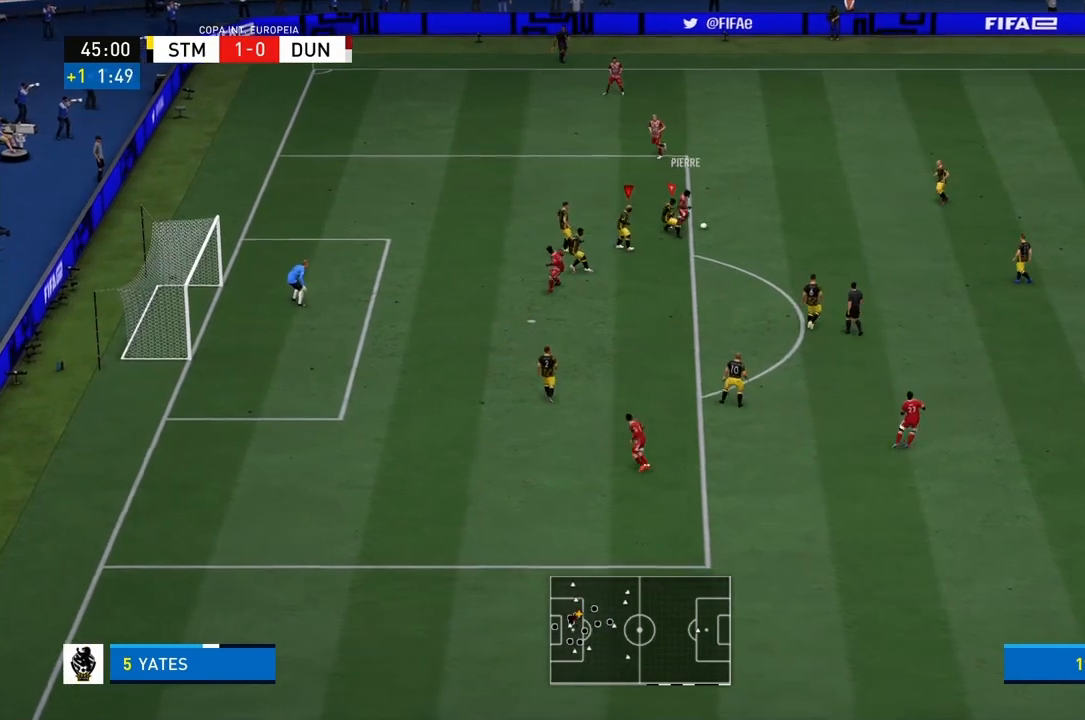
{"buttons": ["R1", "R2"], "left_stick": "up-right", "right_stick": "center", "events": [[233, "left_stick", "up-right"], [300, "left_stick", "up"], [433, "left_stick", "up-right"]]}
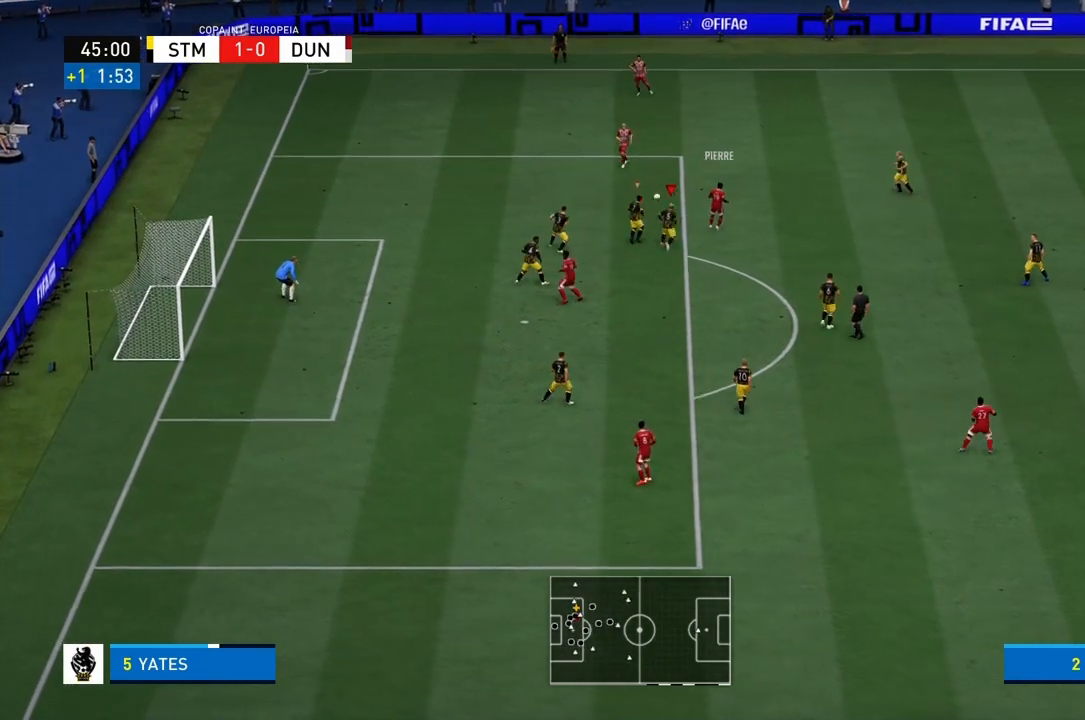
{"buttons": ["R1", "R2"], "left_stick": "up-left", "right_stick": "center", "events": [[100, "left_stick", "up"], [234, "left_stick", "up-left"]]}
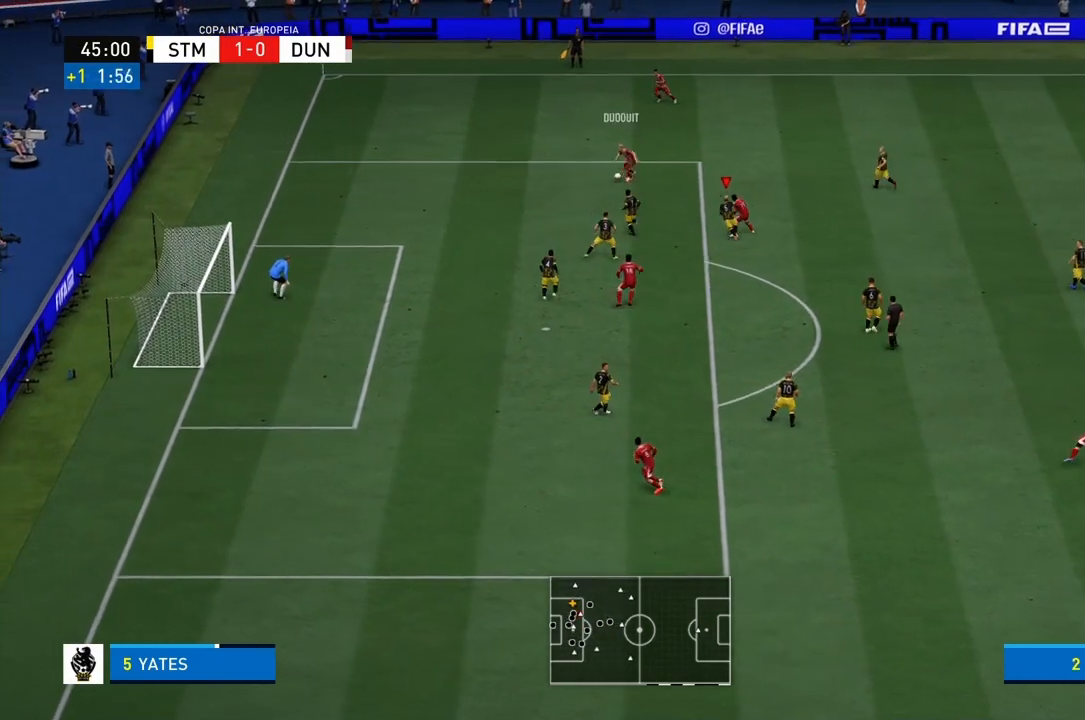
{"buttons": ["R1", "R2"], "left_stick": "left", "right_stick": "center", "events": [[166, "left_stick", "left"]]}
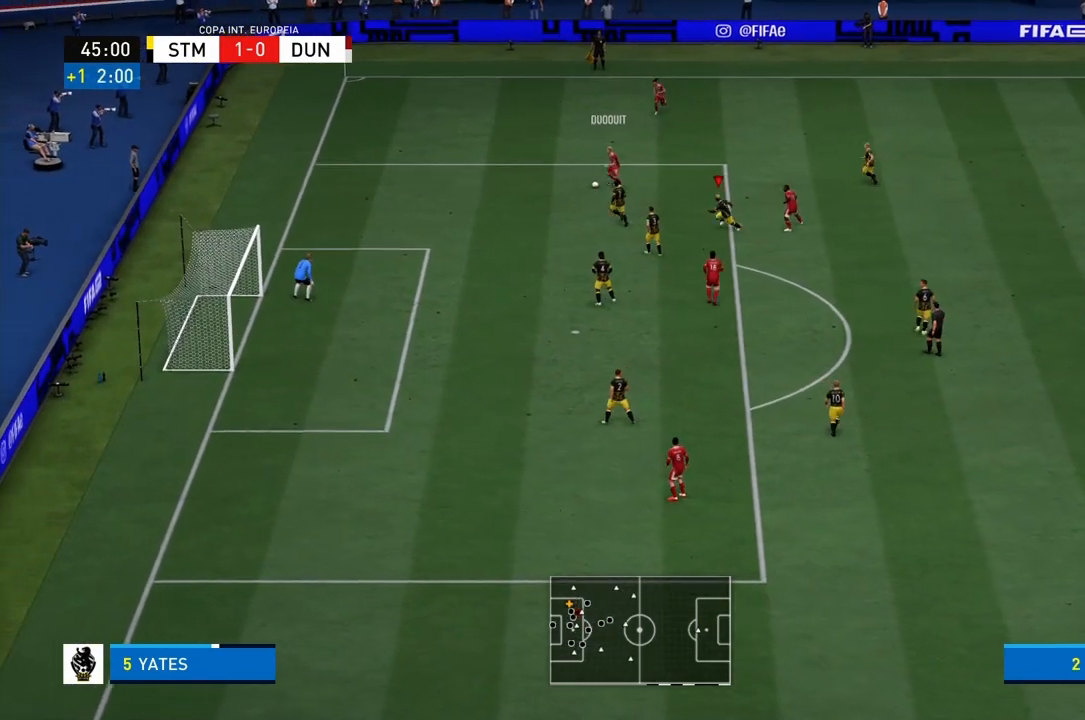
{"buttons": ["R1", "R2"], "left_stick": "left", "right_stick": "center", "events": [[367, "L1", "down"], [501, "L1", "up"]]}
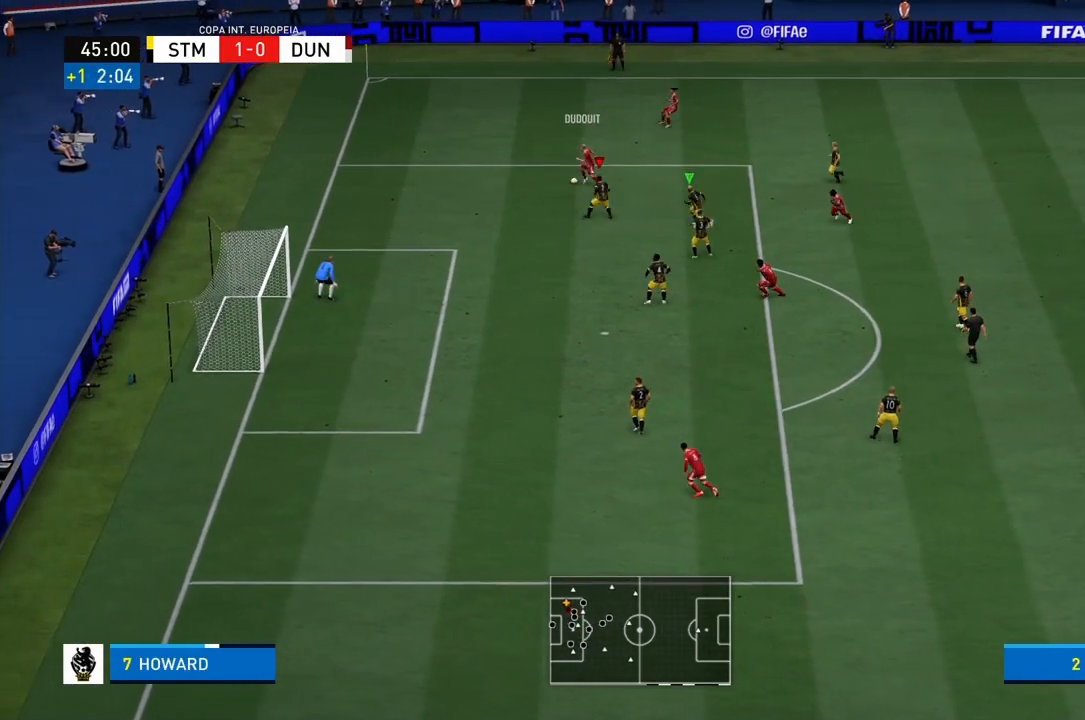
{"buttons": ["R1", "R2"], "left_stick": "left", "right_stick": "center", "events": [[267, "L1", "down"], [367, "L1", "up"]]}
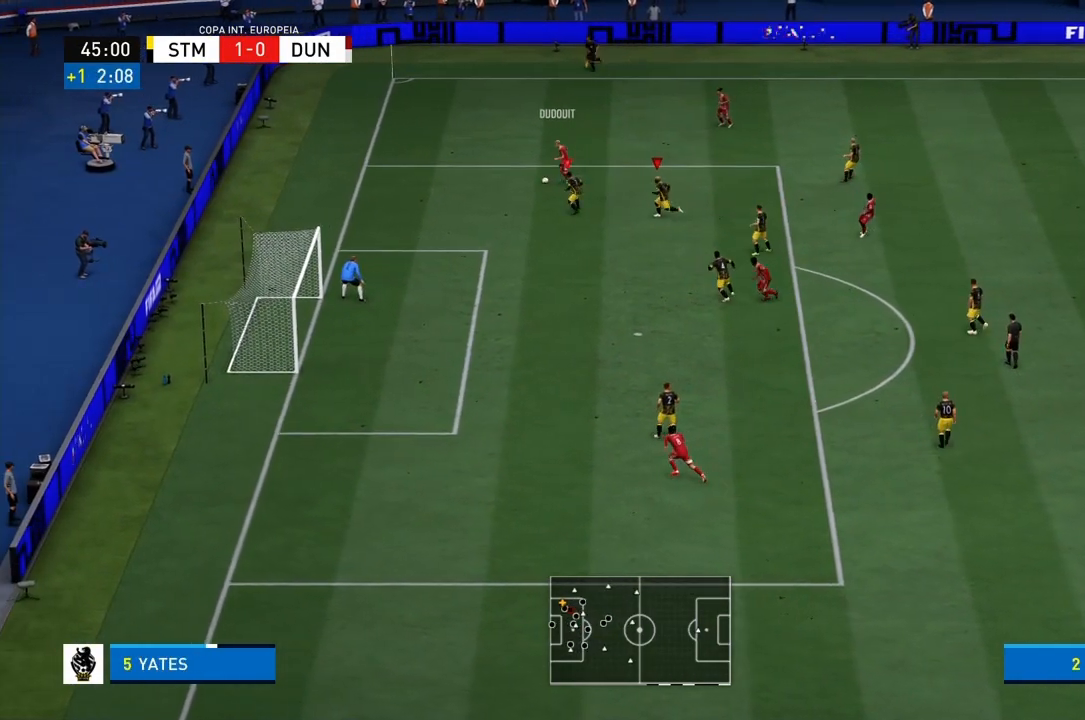
{"buttons": ["R1", "R2"], "left_stick": "left", "right_stick": "center", "events": []}
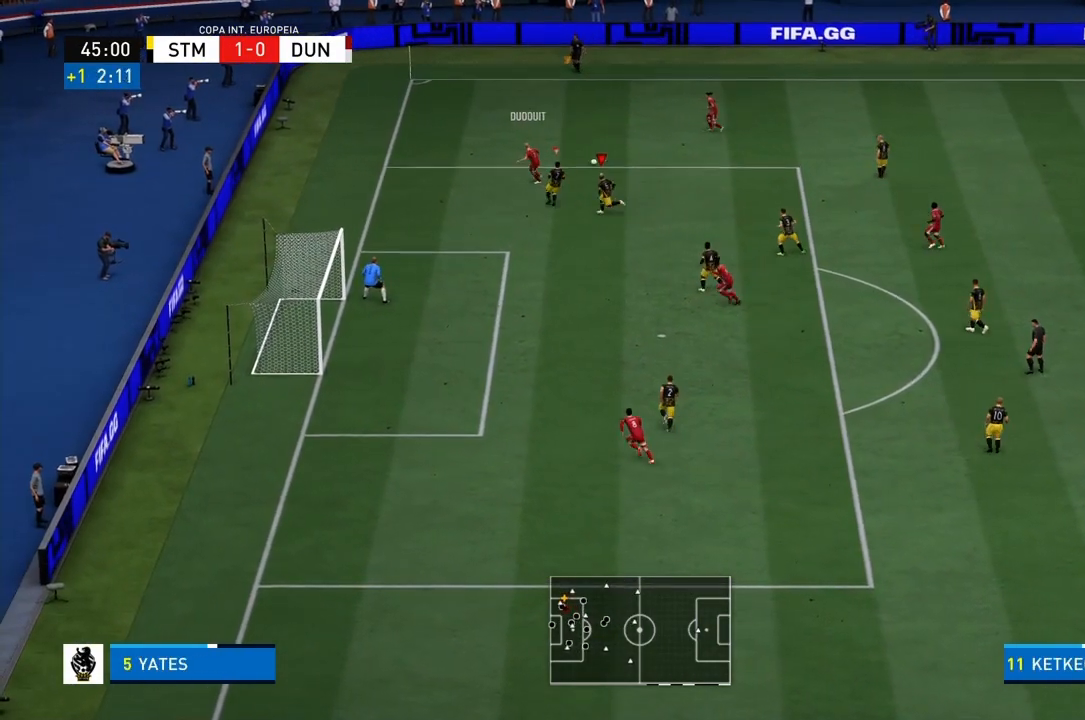
{"buttons": ["R1", "R2"], "left_stick": "down-right", "right_stick": "center", "events": [[66, "left_stick", "down-left"], [367, "left_stick", "down-right"]]}